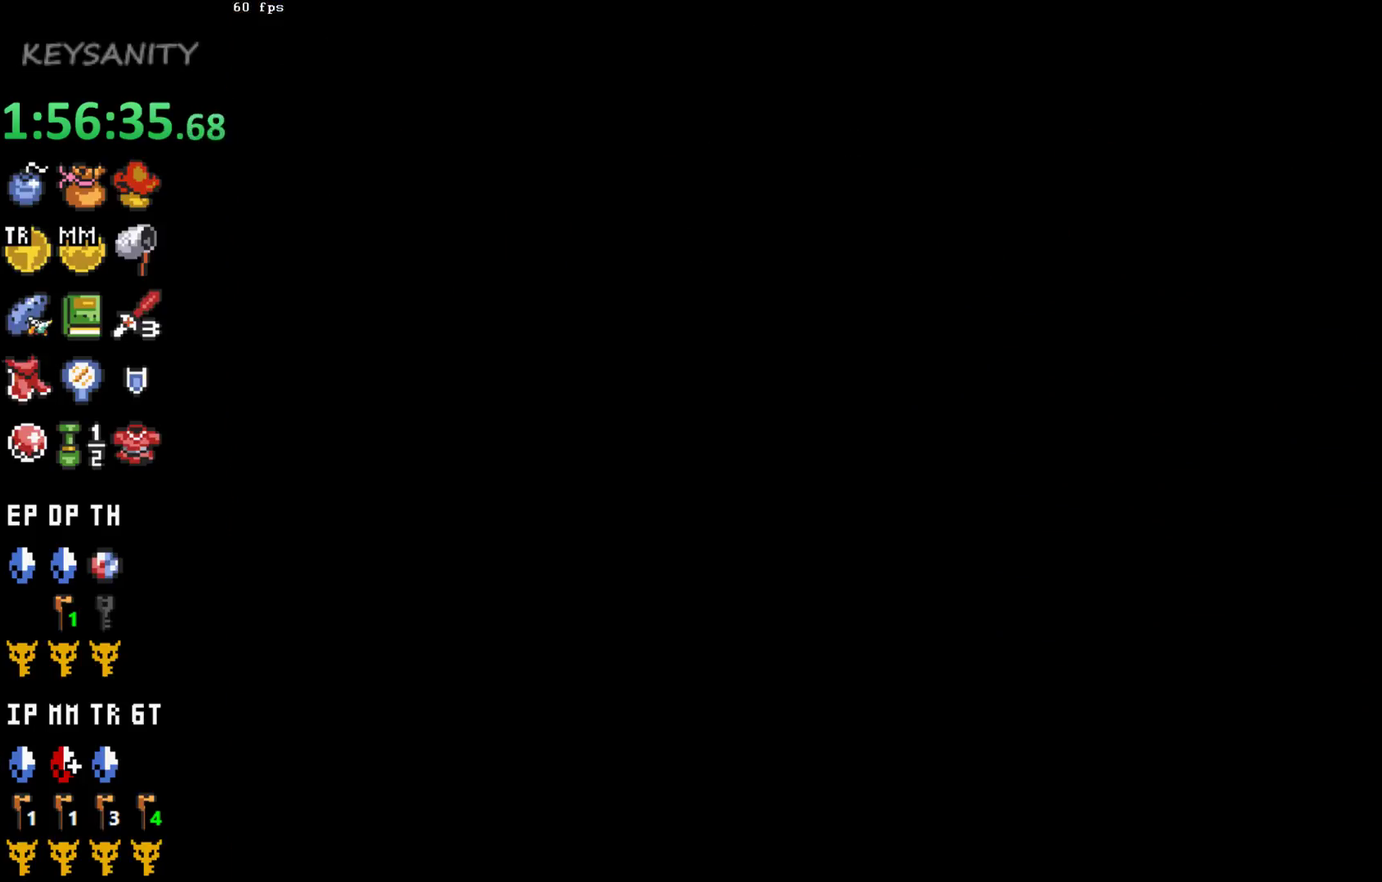
Gameplay with a controller (Xbox layout); each line is a JSON object with the inputs held at the frame after it. "events" lists button and stick changes between this image and that frame as [ms after this image, input, new state], when the widget could be followed in between. This overlay highlights the sticks when they move; stick clicks (L3 R3) are not distinguishable. Not read: L3 R3 right_stick.
{"buttons": [], "left_stick": "up", "events": []}
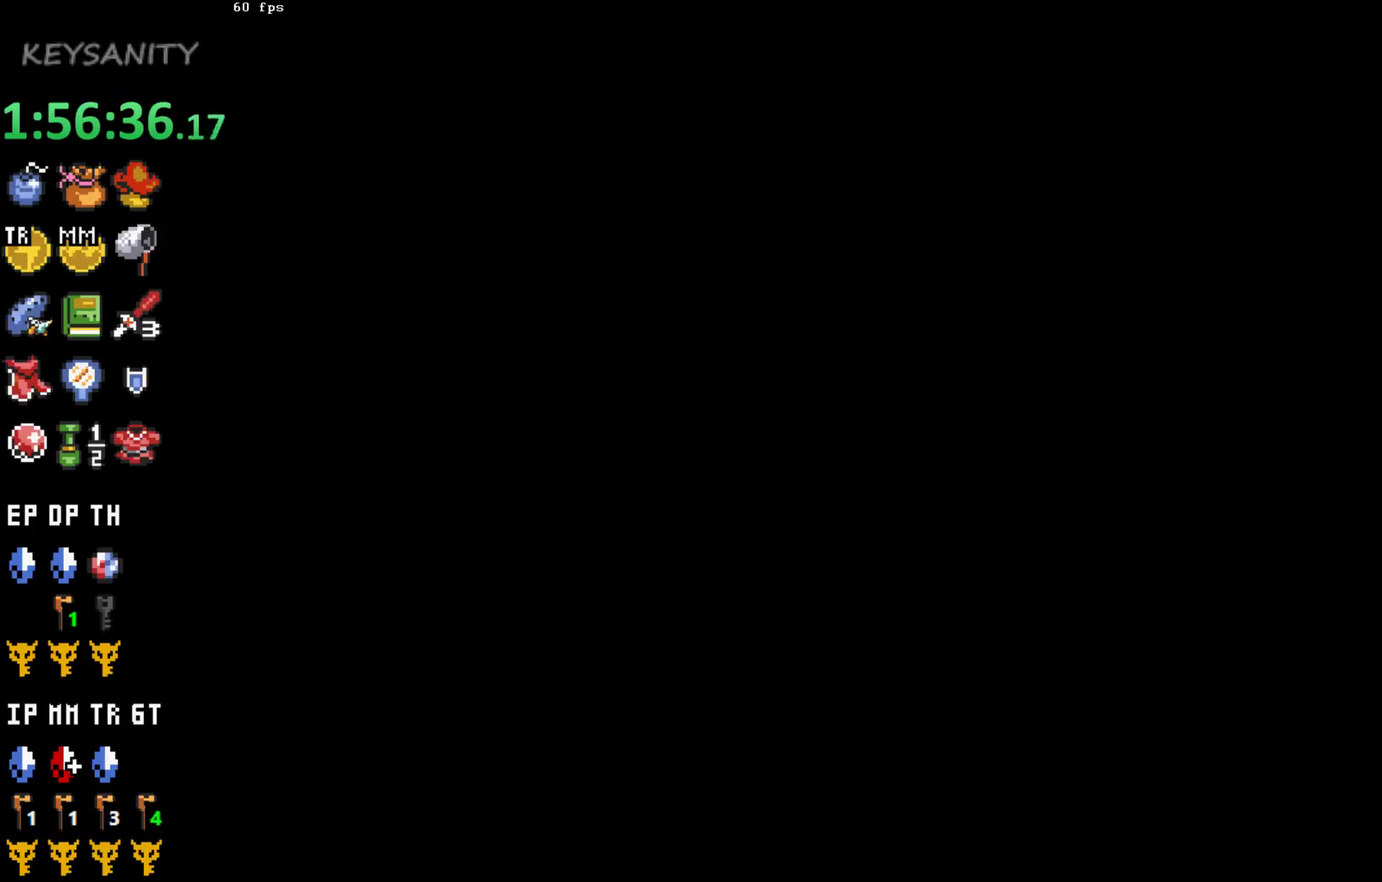
{"buttons": [], "left_stick": "up", "events": []}
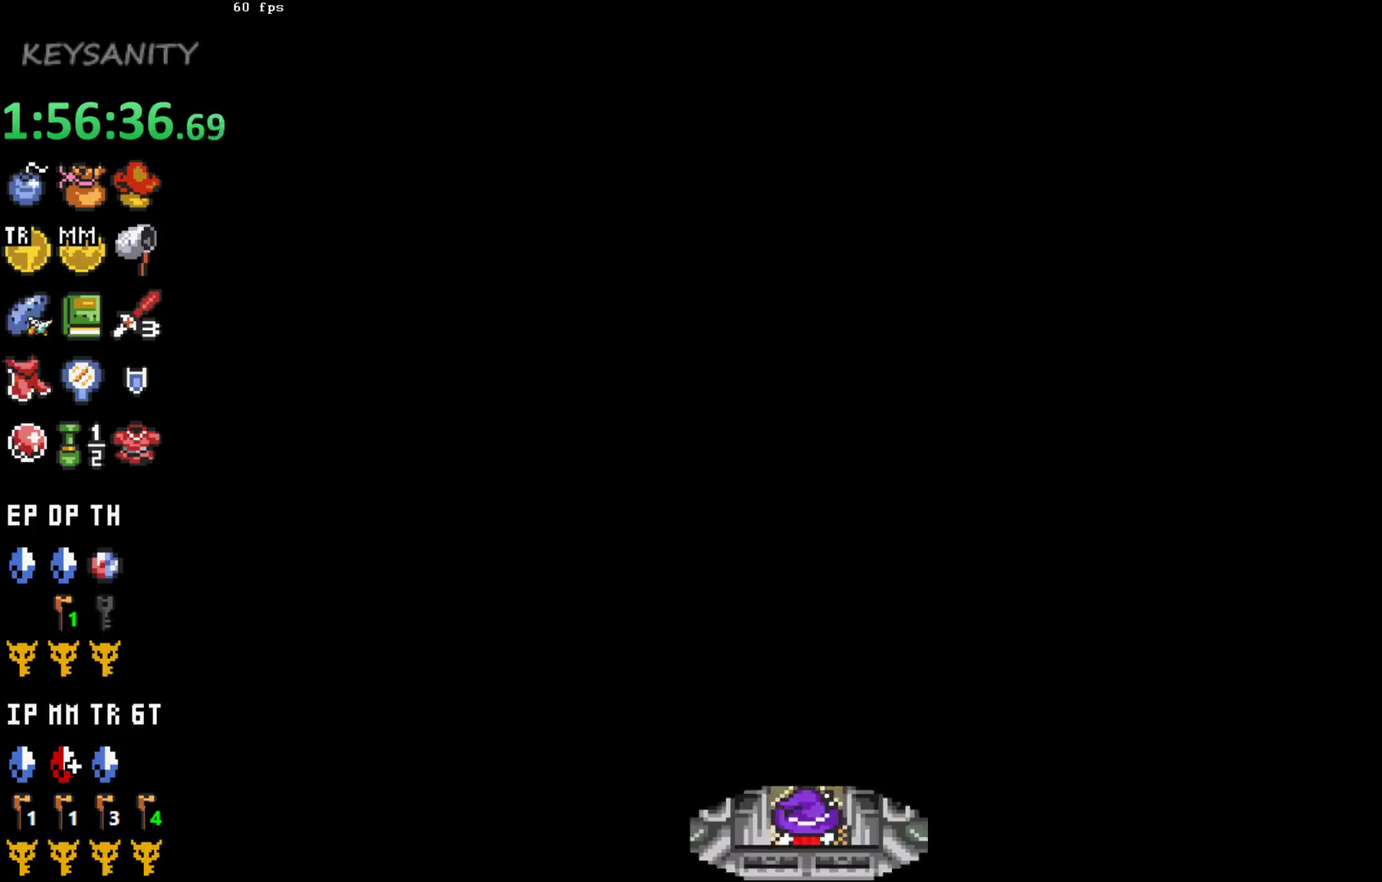
{"buttons": [], "left_stick": "up", "events": []}
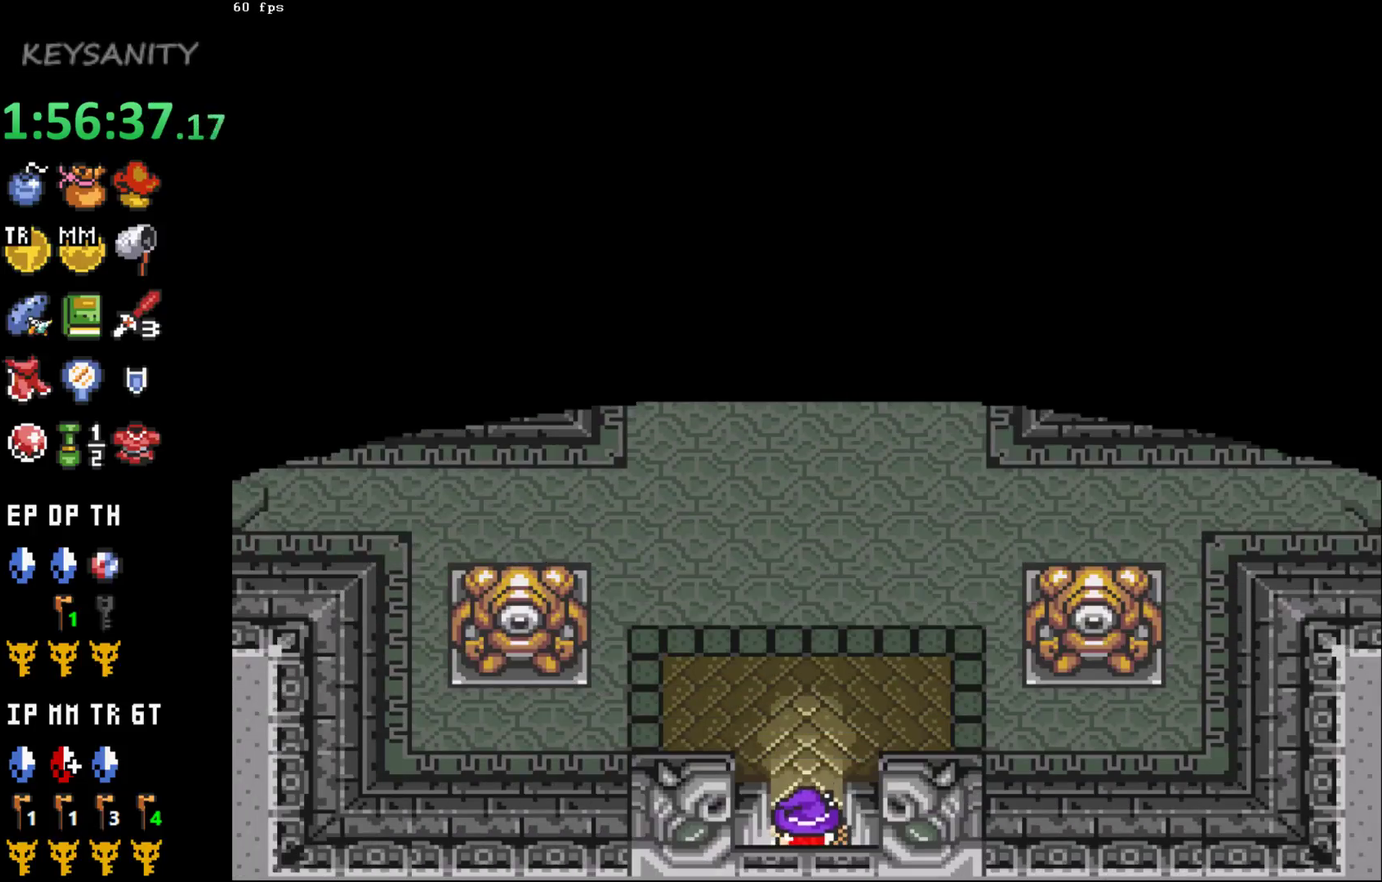
{"buttons": [], "left_stick": "up", "events": []}
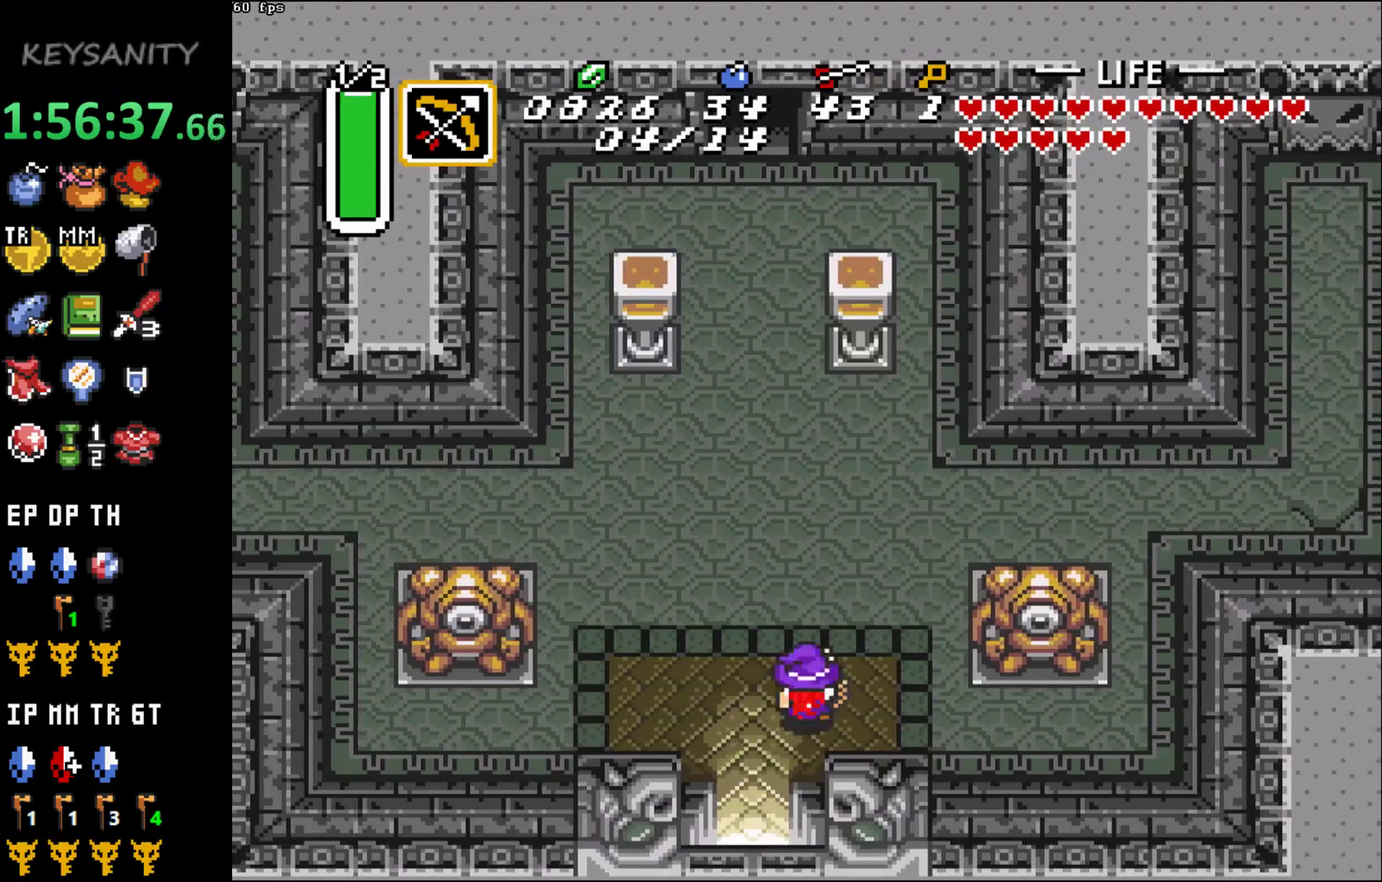
{"buttons": [], "left_stick": "up", "events": []}
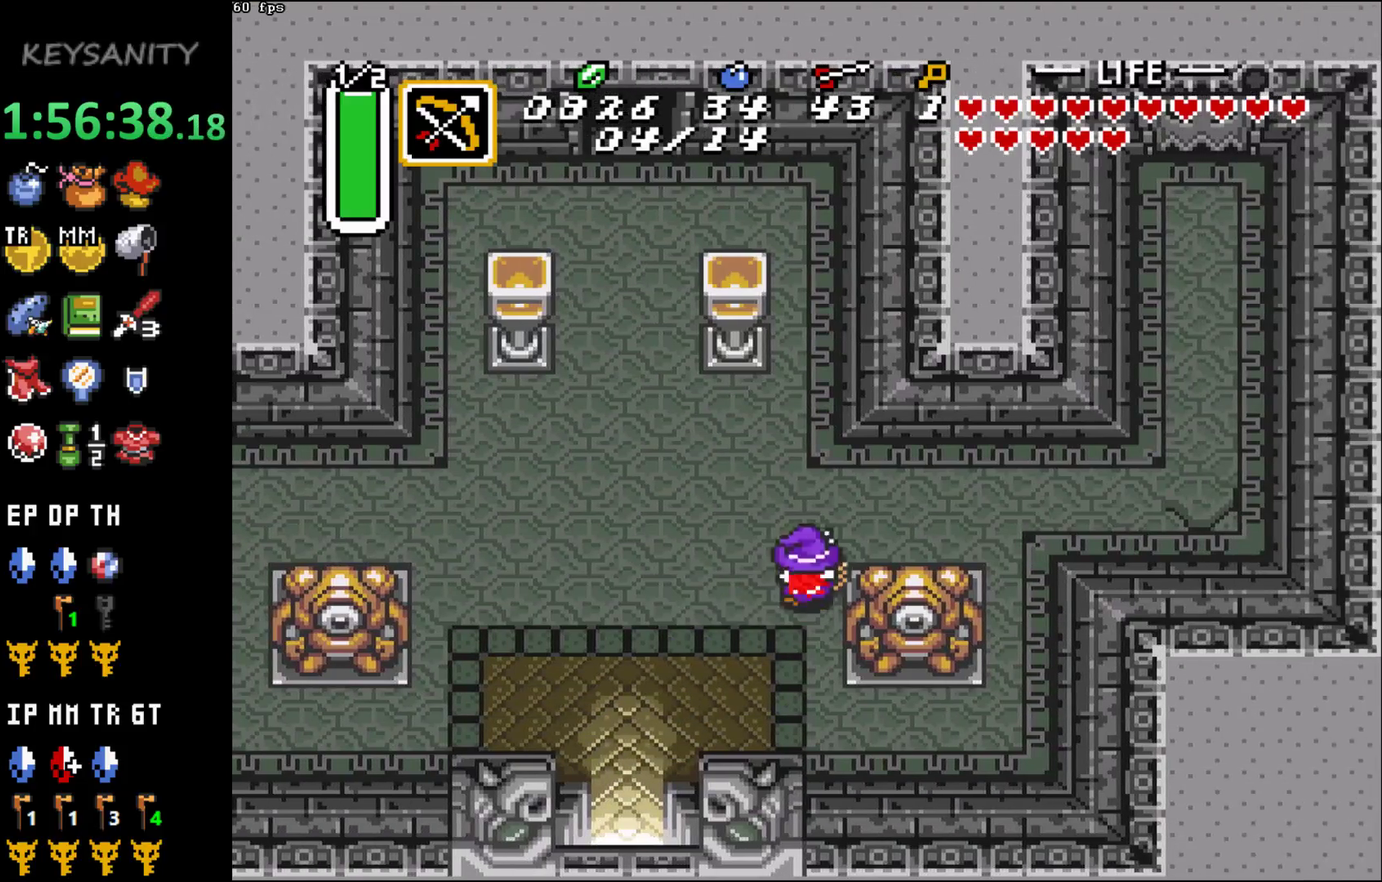
{"buttons": [], "left_stick": "up-right"}
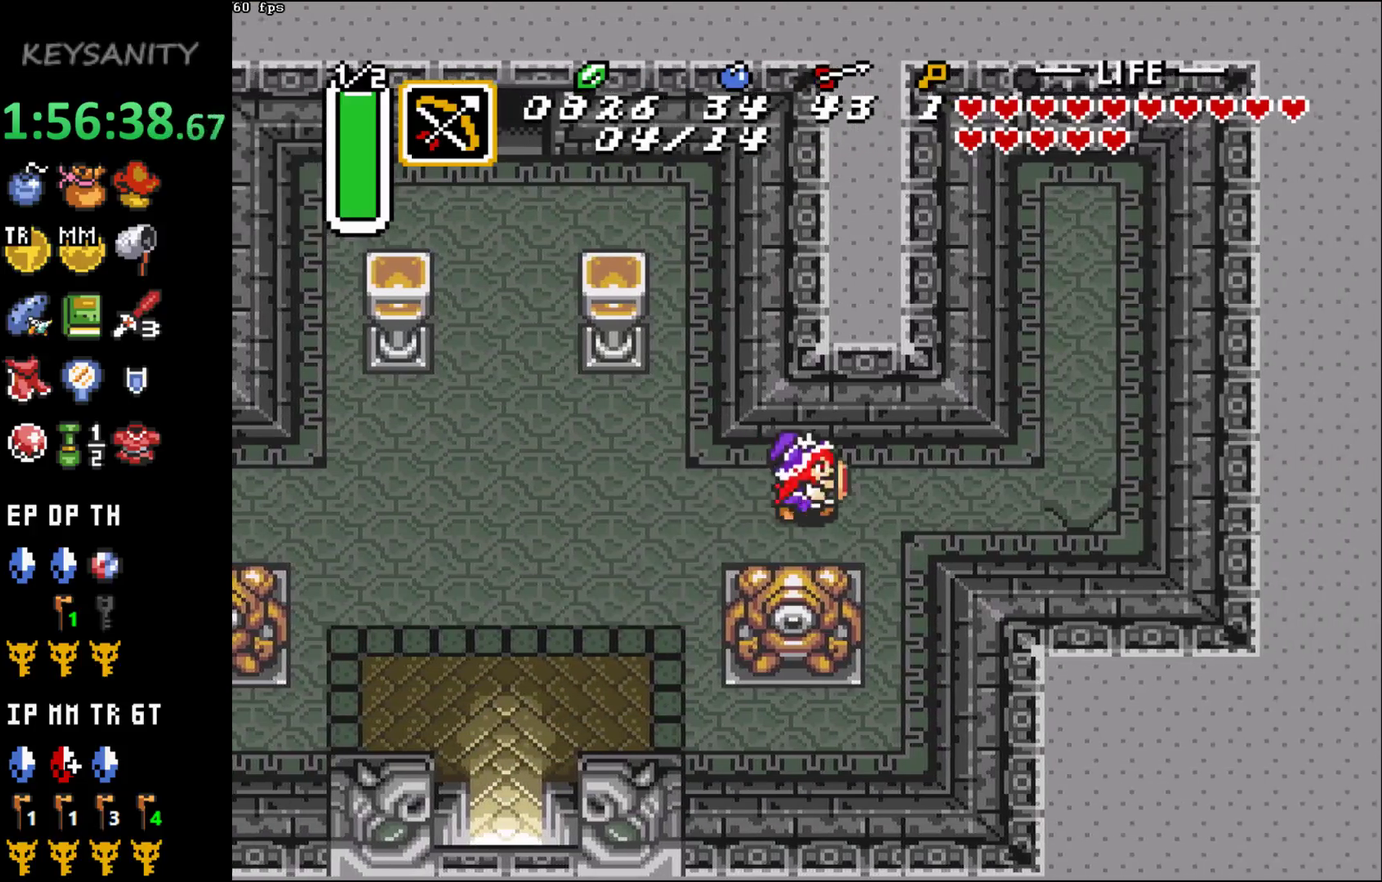
{"buttons": [], "left_stick": "up"}
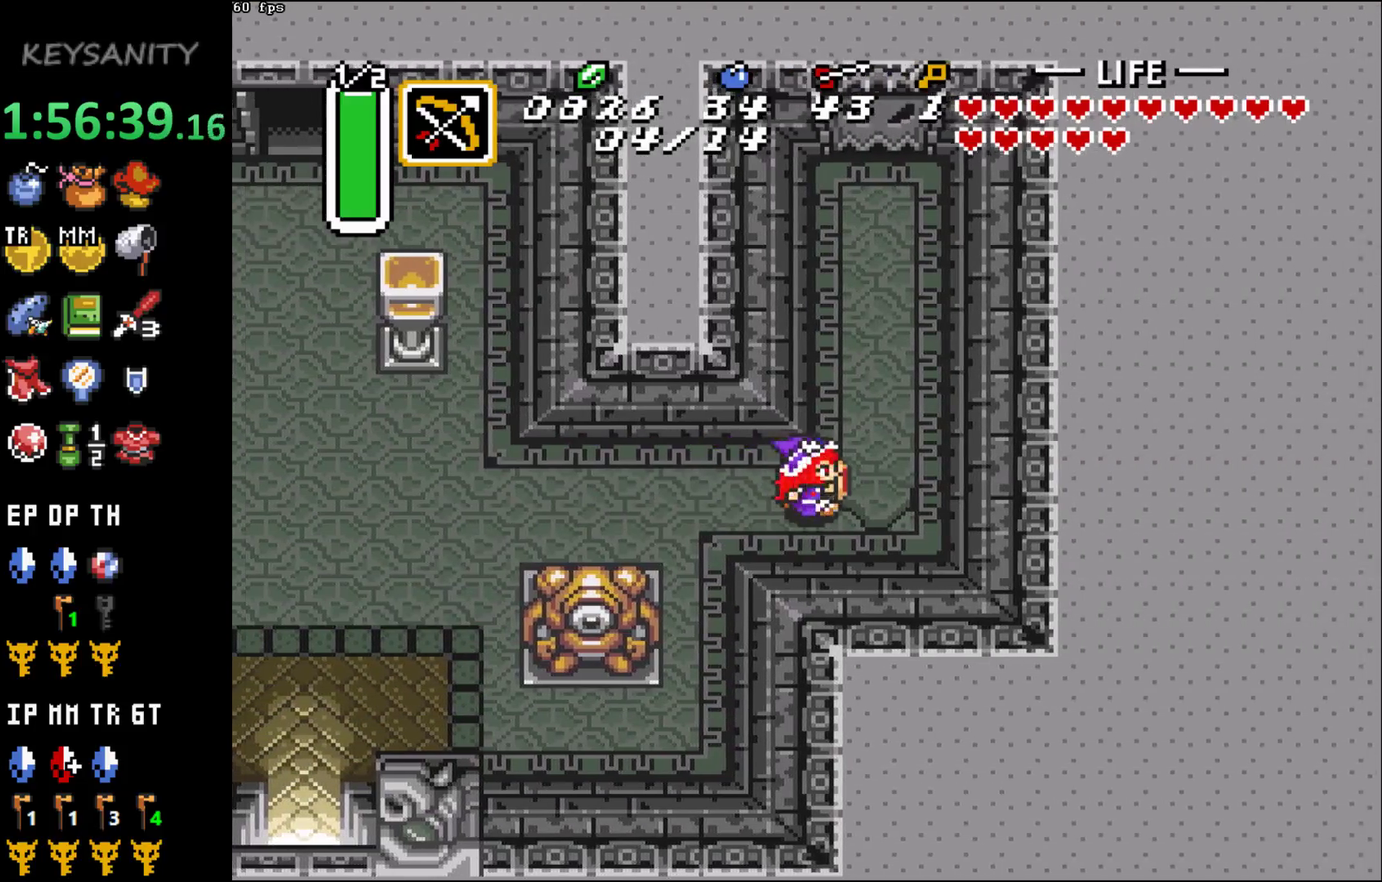
{"buttons": [], "left_stick": "up", "events": []}
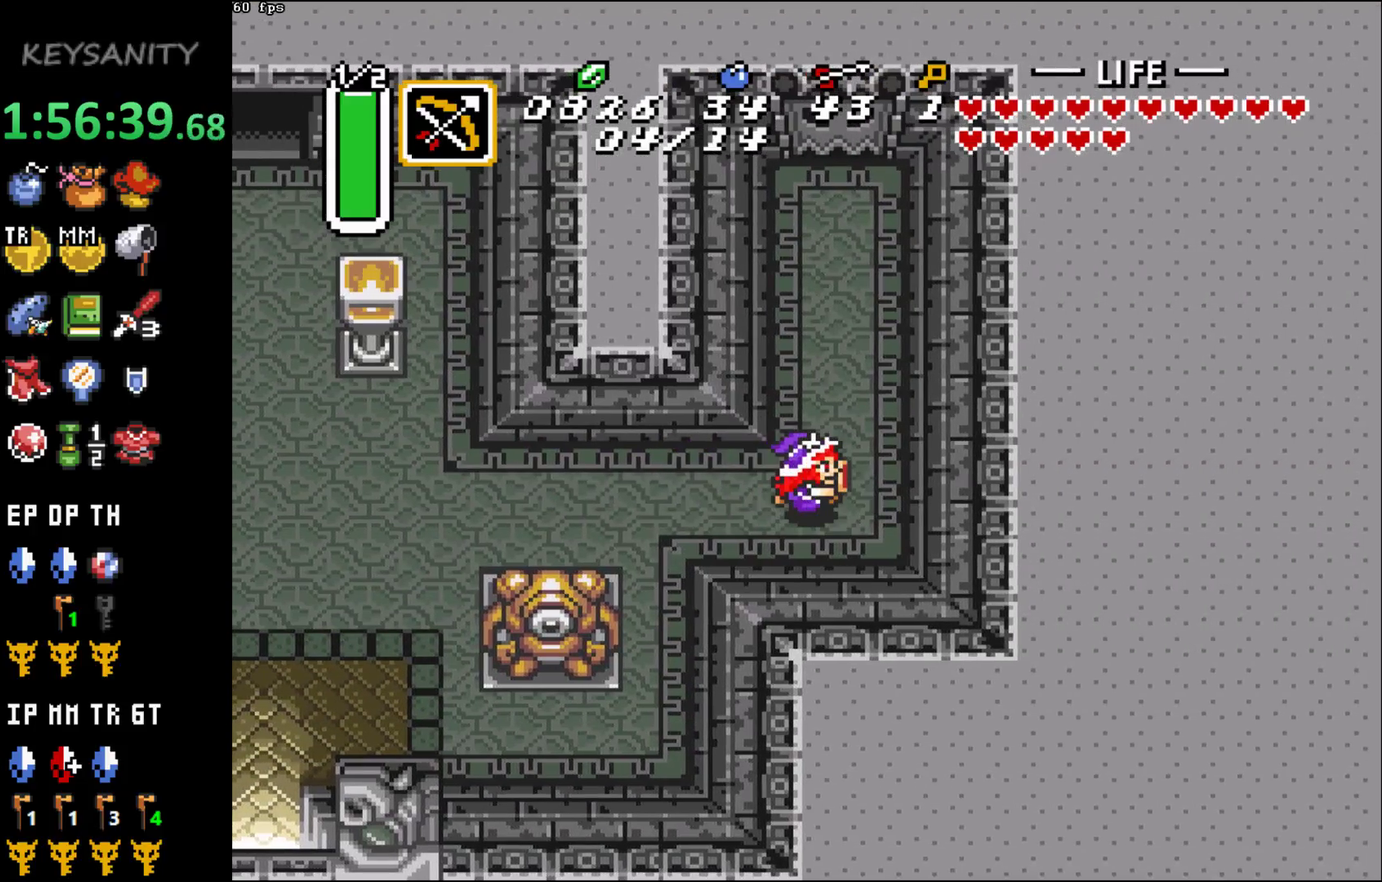
{"buttons": [], "left_stick": "up", "events": []}
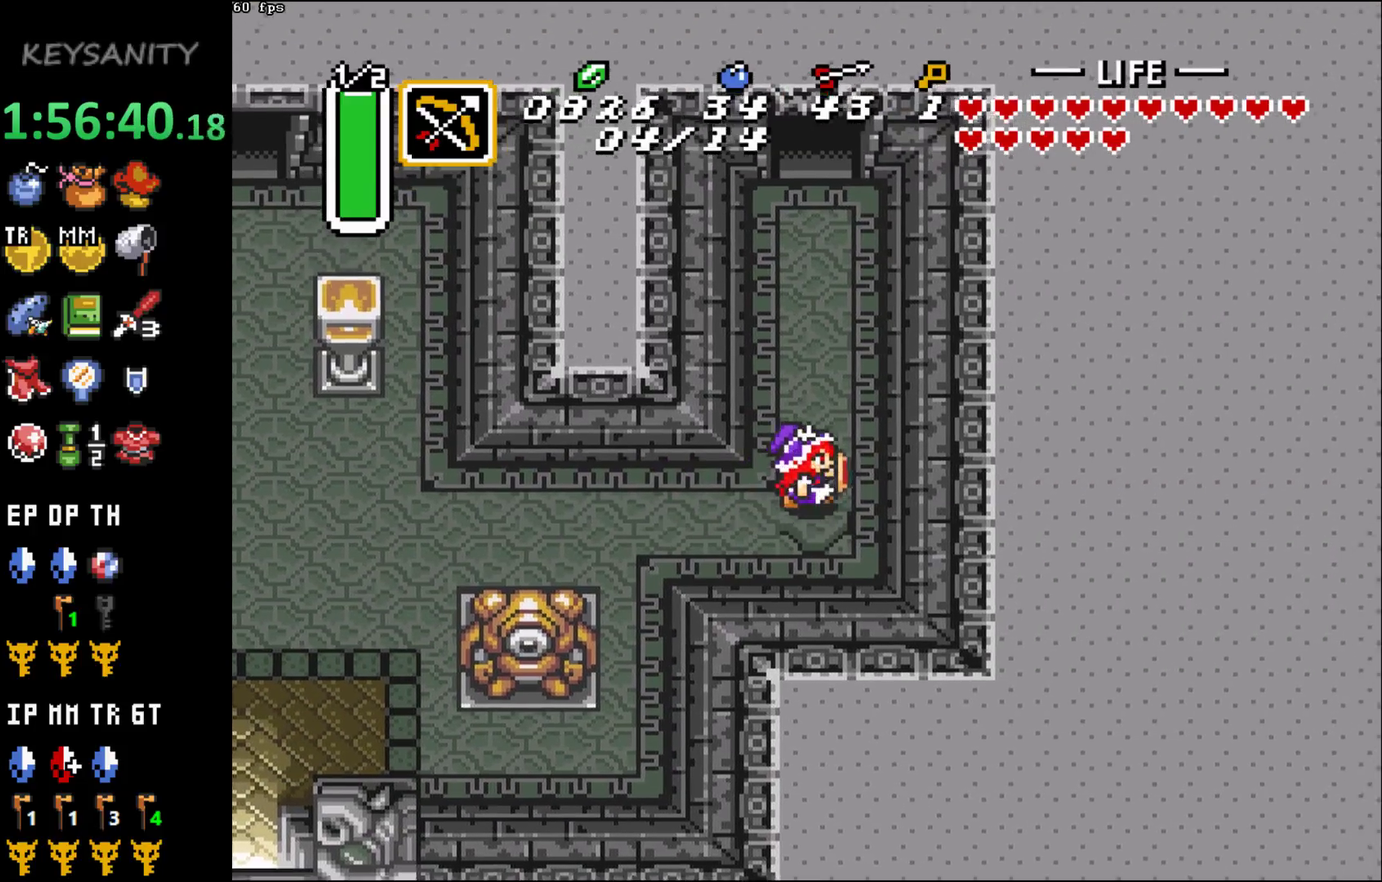
{"buttons": ["B"], "left_stick": "center", "events": [[150, "B", "down"], [183, "left_stick", "center"]]}
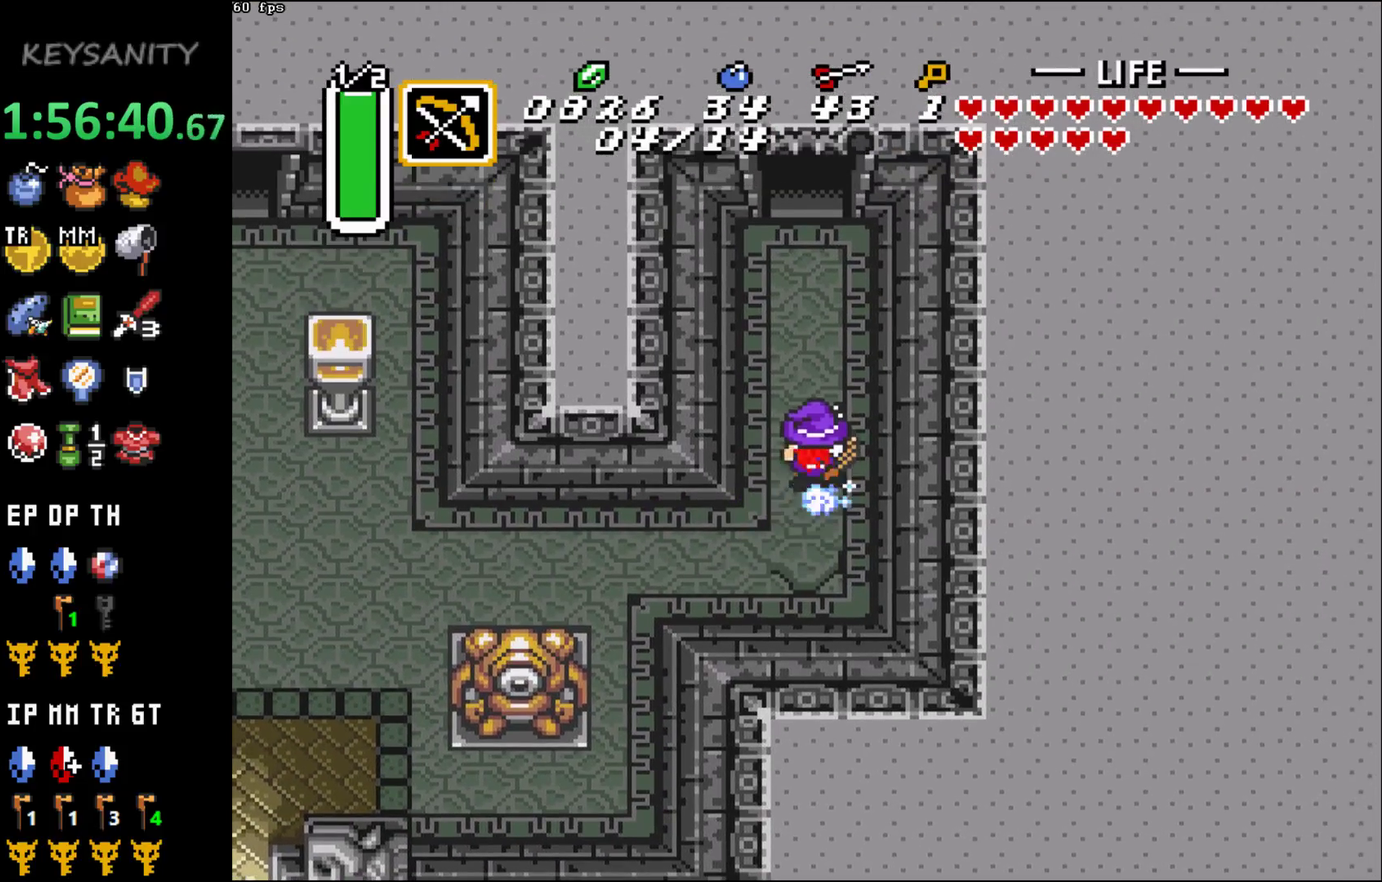
{"buttons": [], "left_stick": "center", "events": [[333, "B", "up"]]}
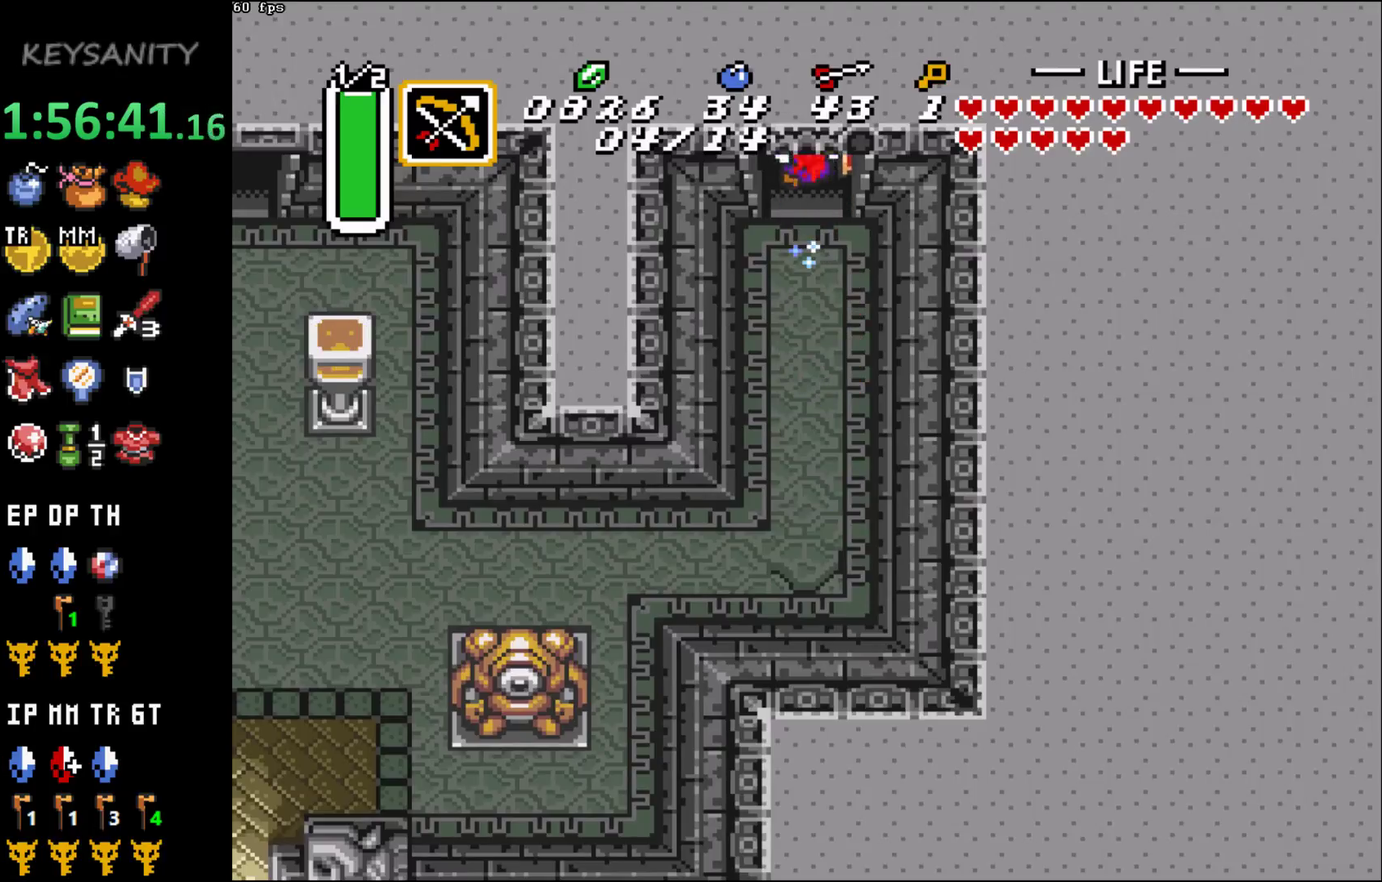
{"buttons": [], "left_stick": "center", "events": []}
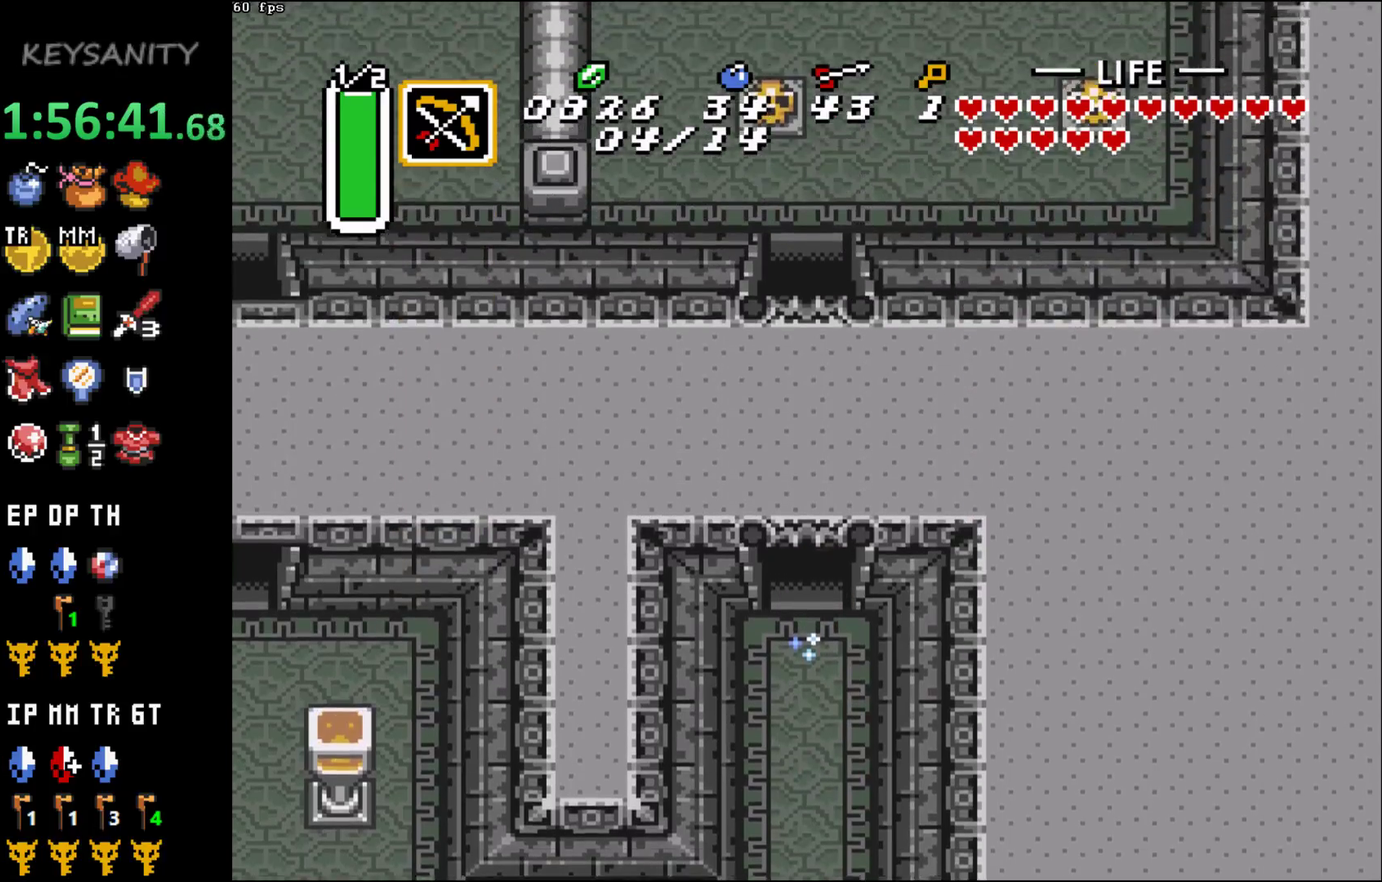
{"buttons": [], "left_stick": "up", "events": [[250, "left_stick", "up"]]}
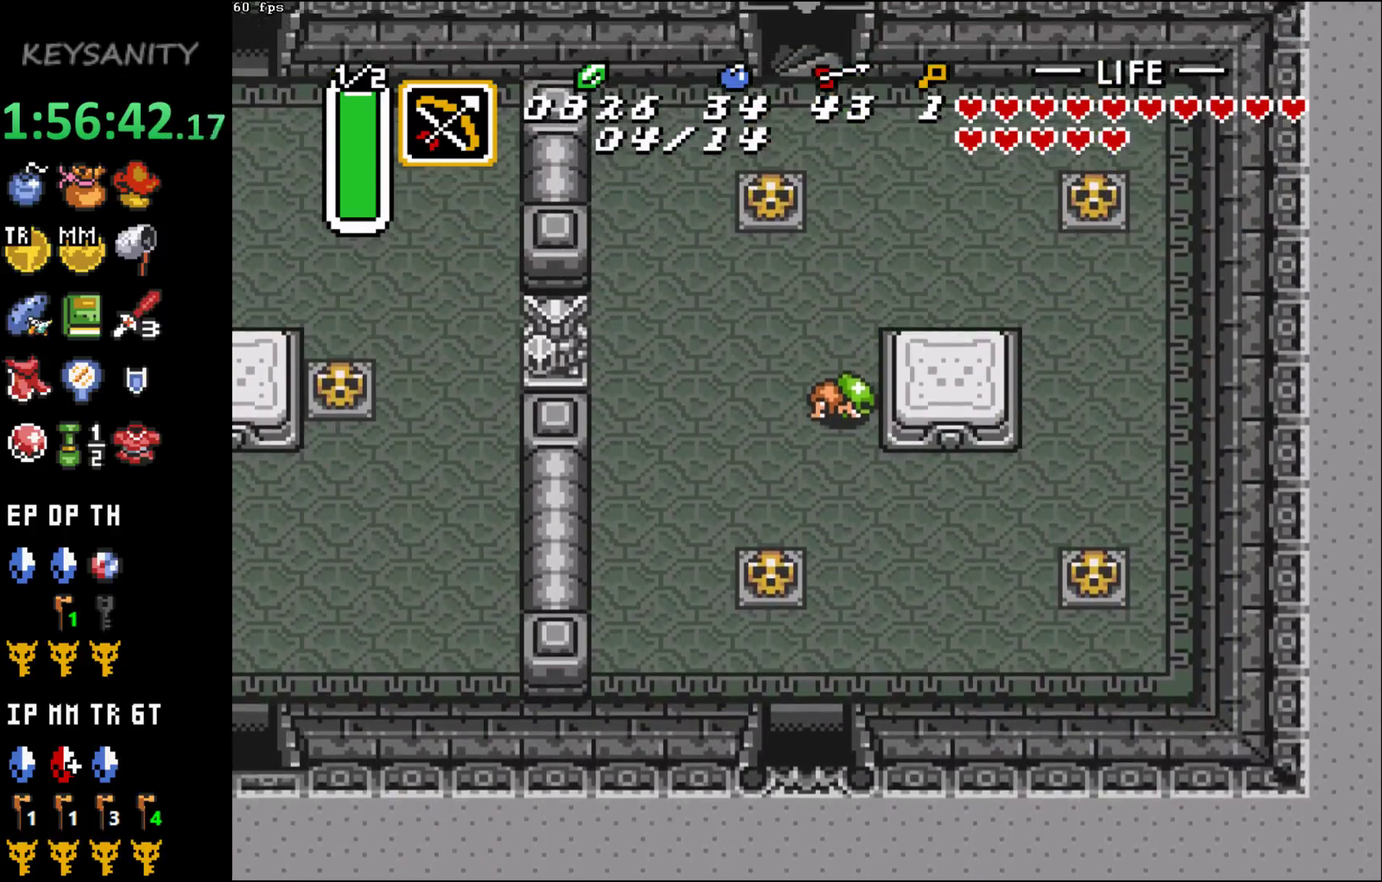
{"buttons": [], "left_stick": "up", "events": [[17, "left_stick", "up-left"], [167, "B", "down"], [267, "B", "up"], [367, "B", "down"], [433, "B", "up"], [500, "left_stick", "up"]]}
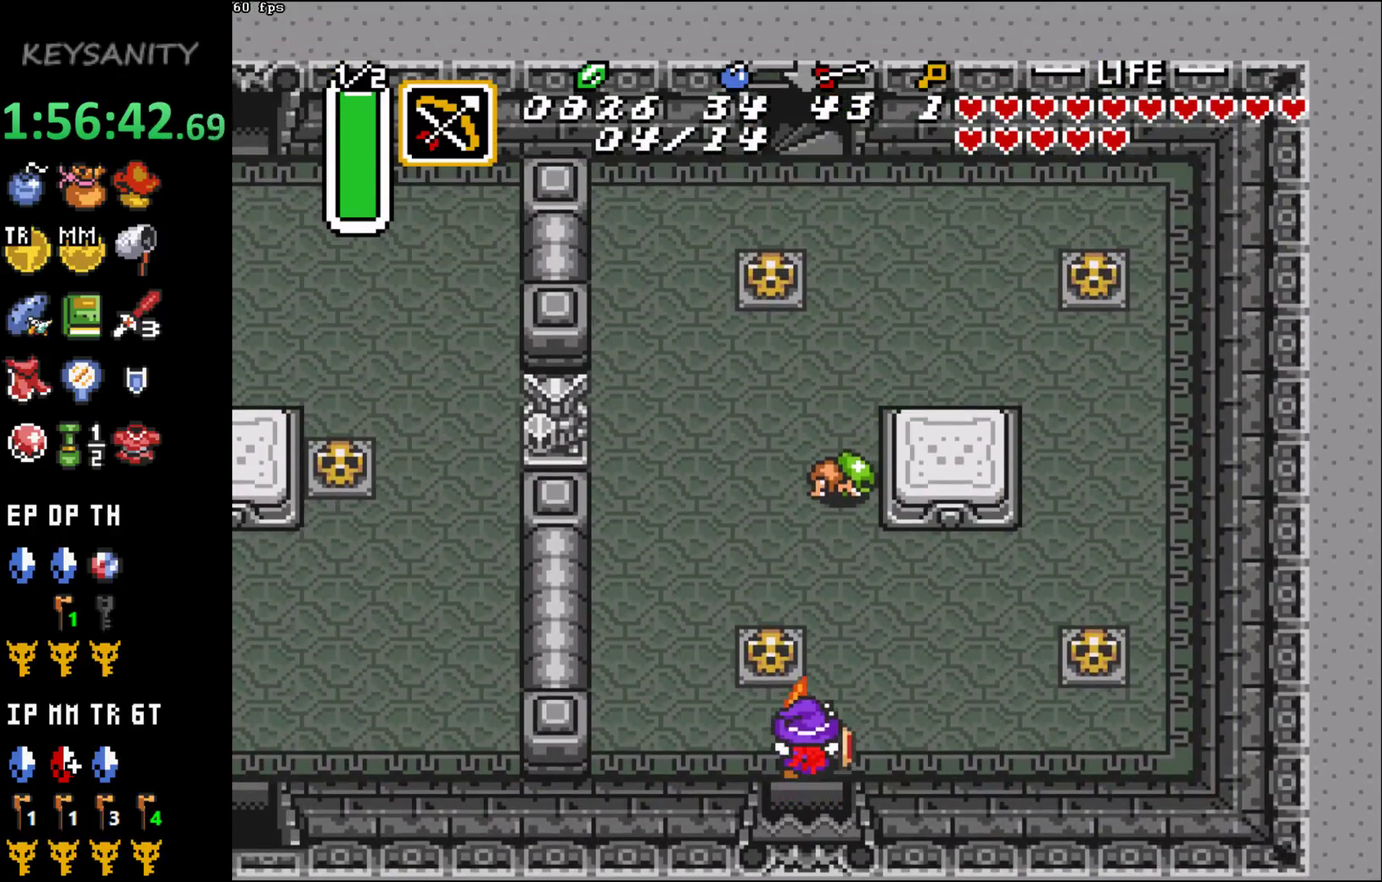
{"buttons": ["B"], "left_stick": "up", "events": [[17, "B", "down"], [83, "B", "up"], [117, "left_stick", "up-left"], [167, "B", "down"], [250, "B", "up"], [300, "left_stick", "up"], [333, "B", "down"], [400, "B", "up"], [450, "B", "down"]]}
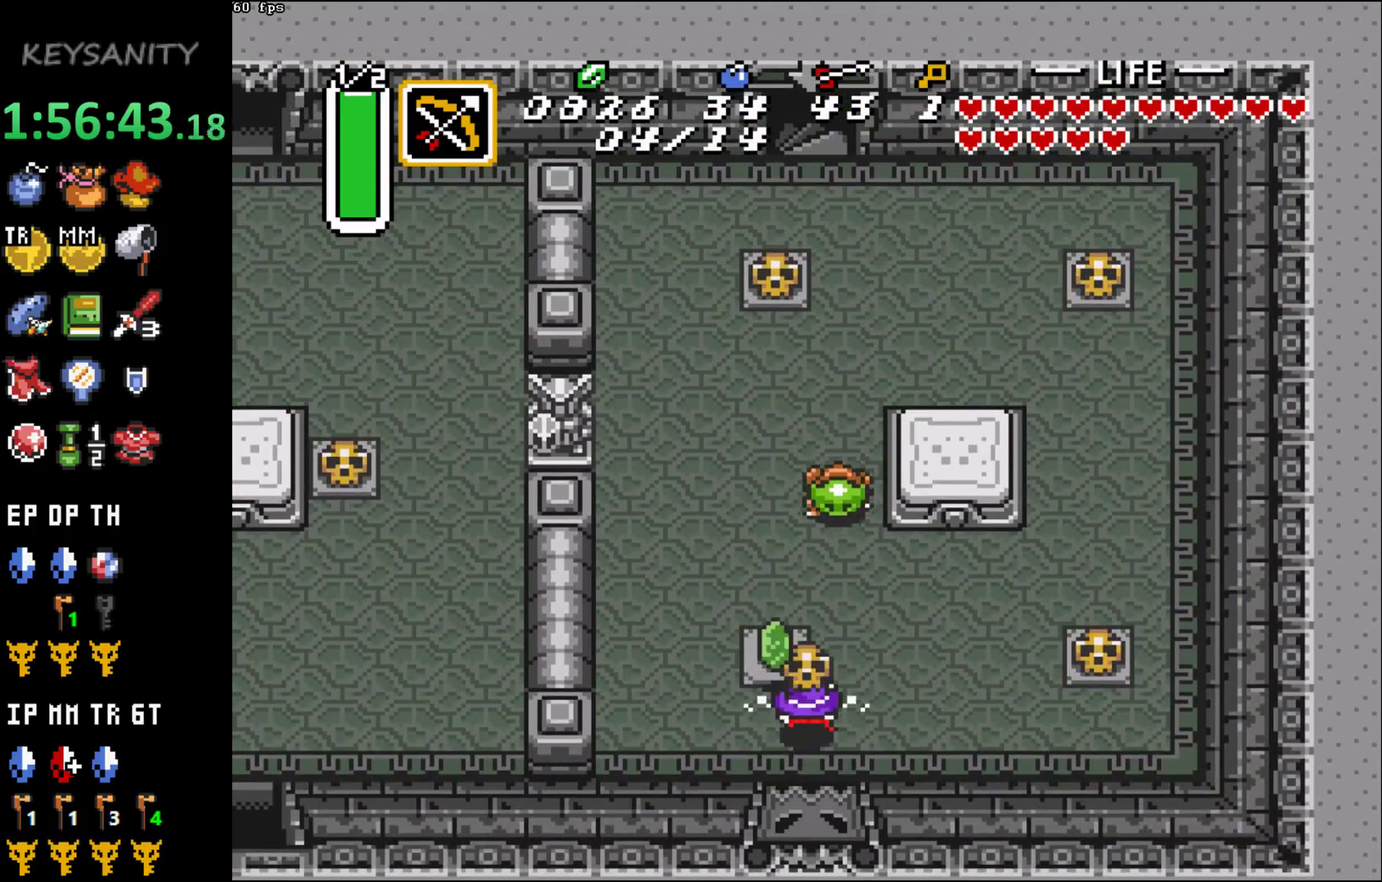
{"buttons": [], "left_stick": "up", "events": [[50, "B", "up"], [150, "B", "down"], [200, "B", "up"], [300, "B", "down"], [367, "B", "up"]]}
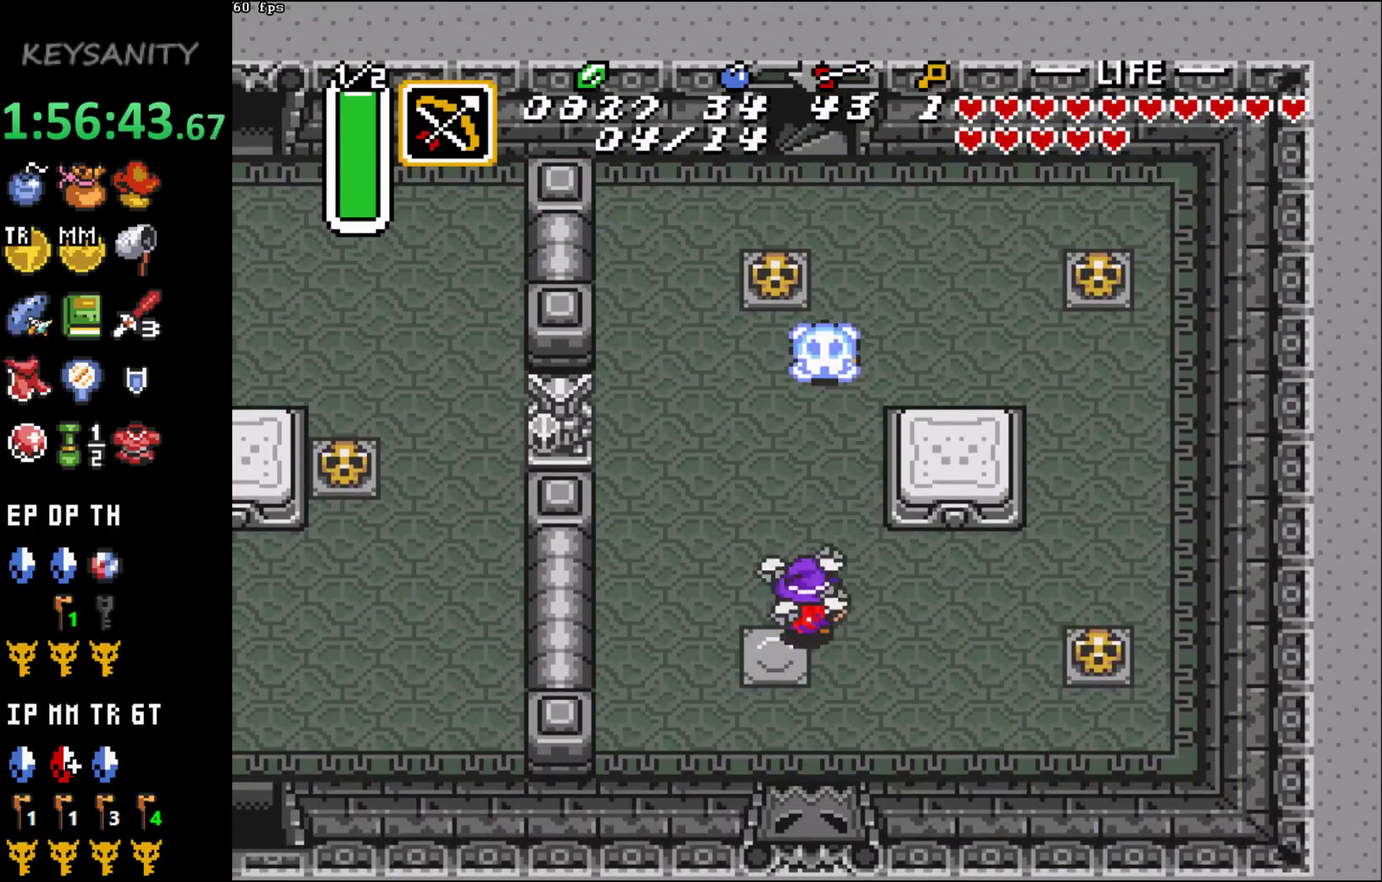
{"buttons": [], "left_stick": "up-left", "events": [[450, "left_stick", "up-left"]]}
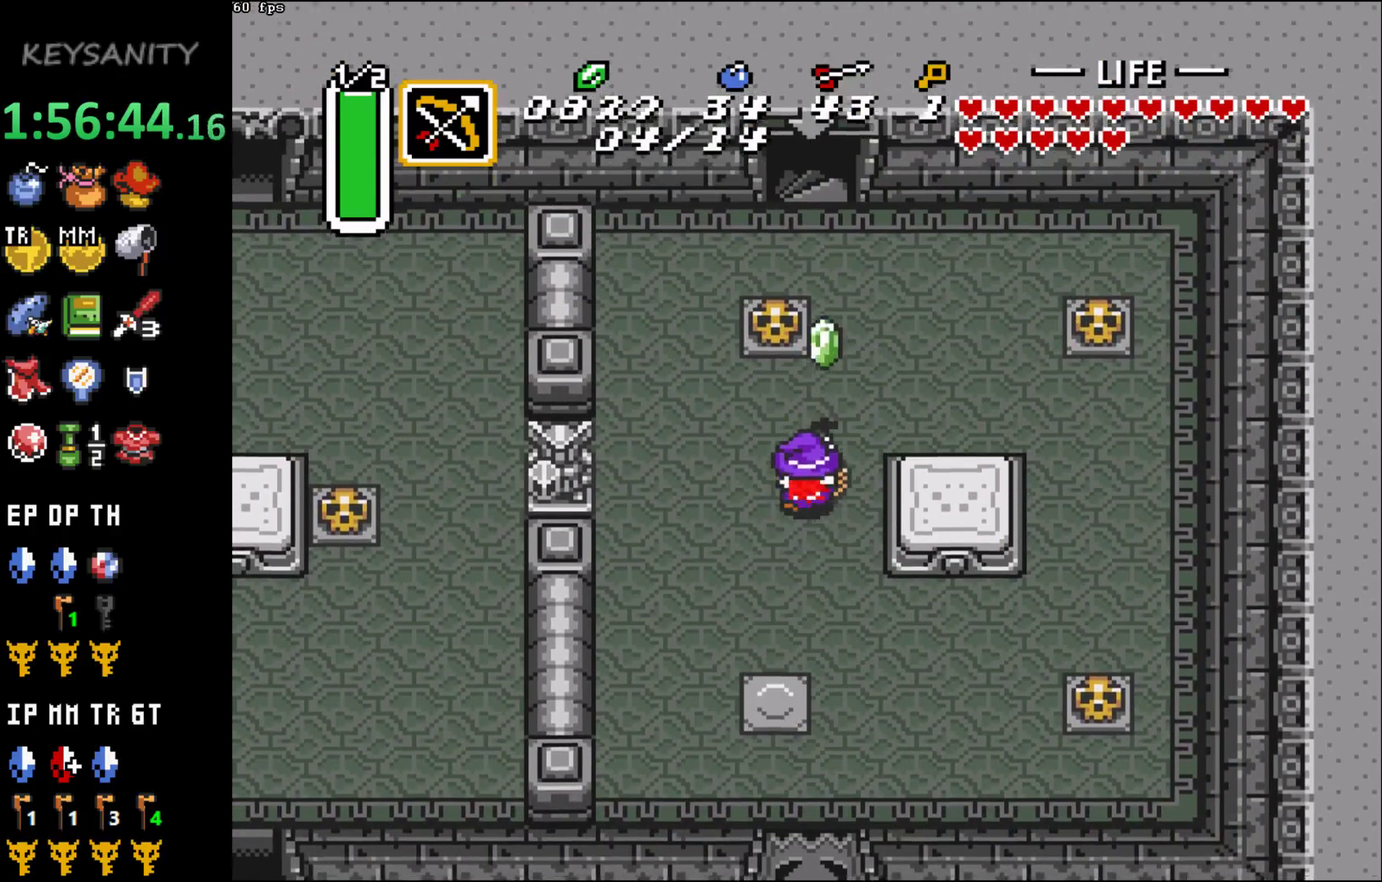
{"buttons": [], "left_stick": "up", "events": [[133, "left_stick", "up"], [200, "B", "down"], [267, "B", "up"], [367, "B", "down"], [433, "B", "up"]]}
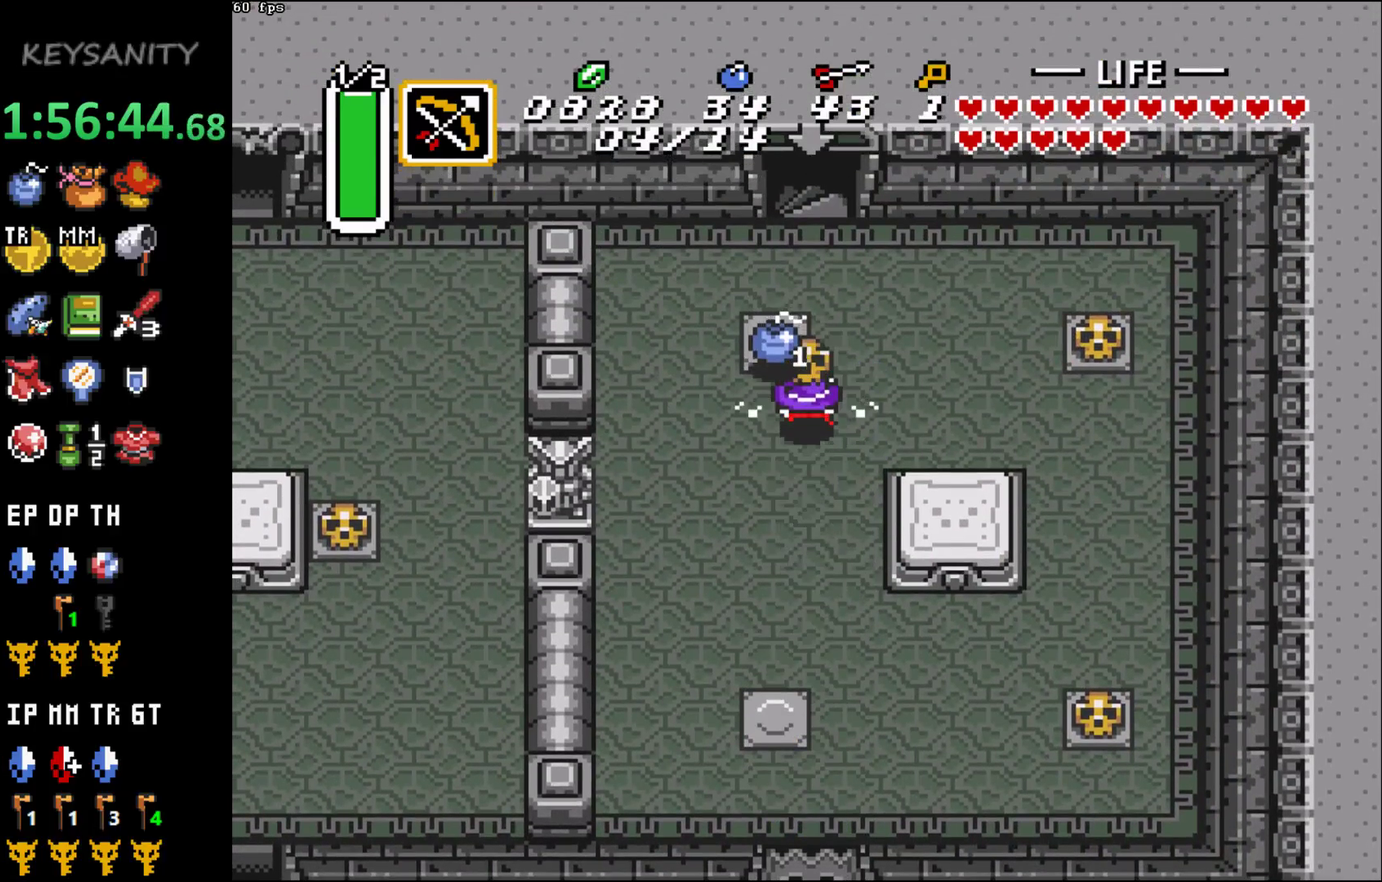
{"buttons": [], "left_stick": "up", "events": [[150, "B", "down"], [200, "B", "up"]]}
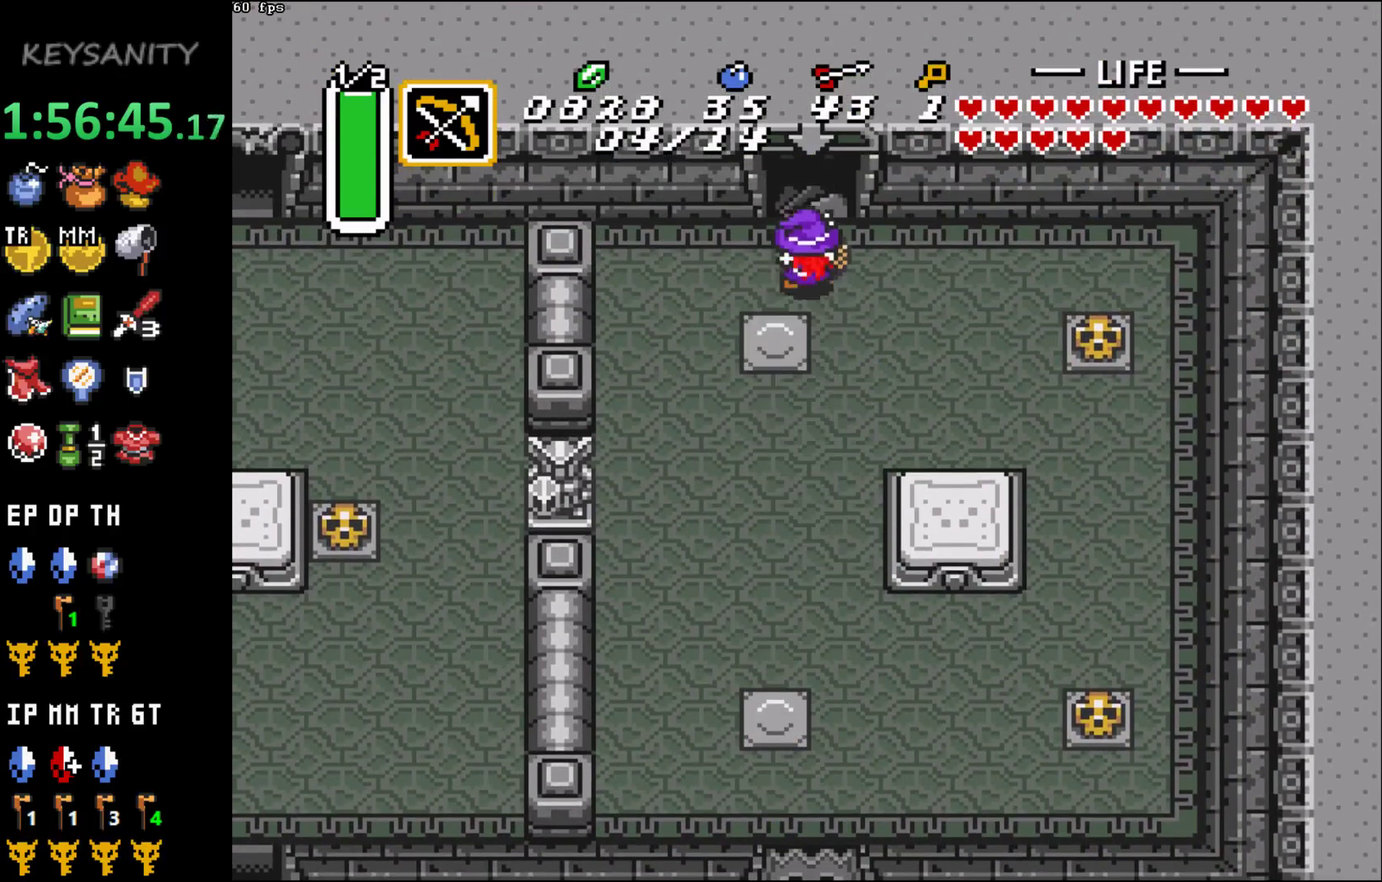
{"buttons": [], "left_stick": "center", "events": [[400, "left_stick", "center"]]}
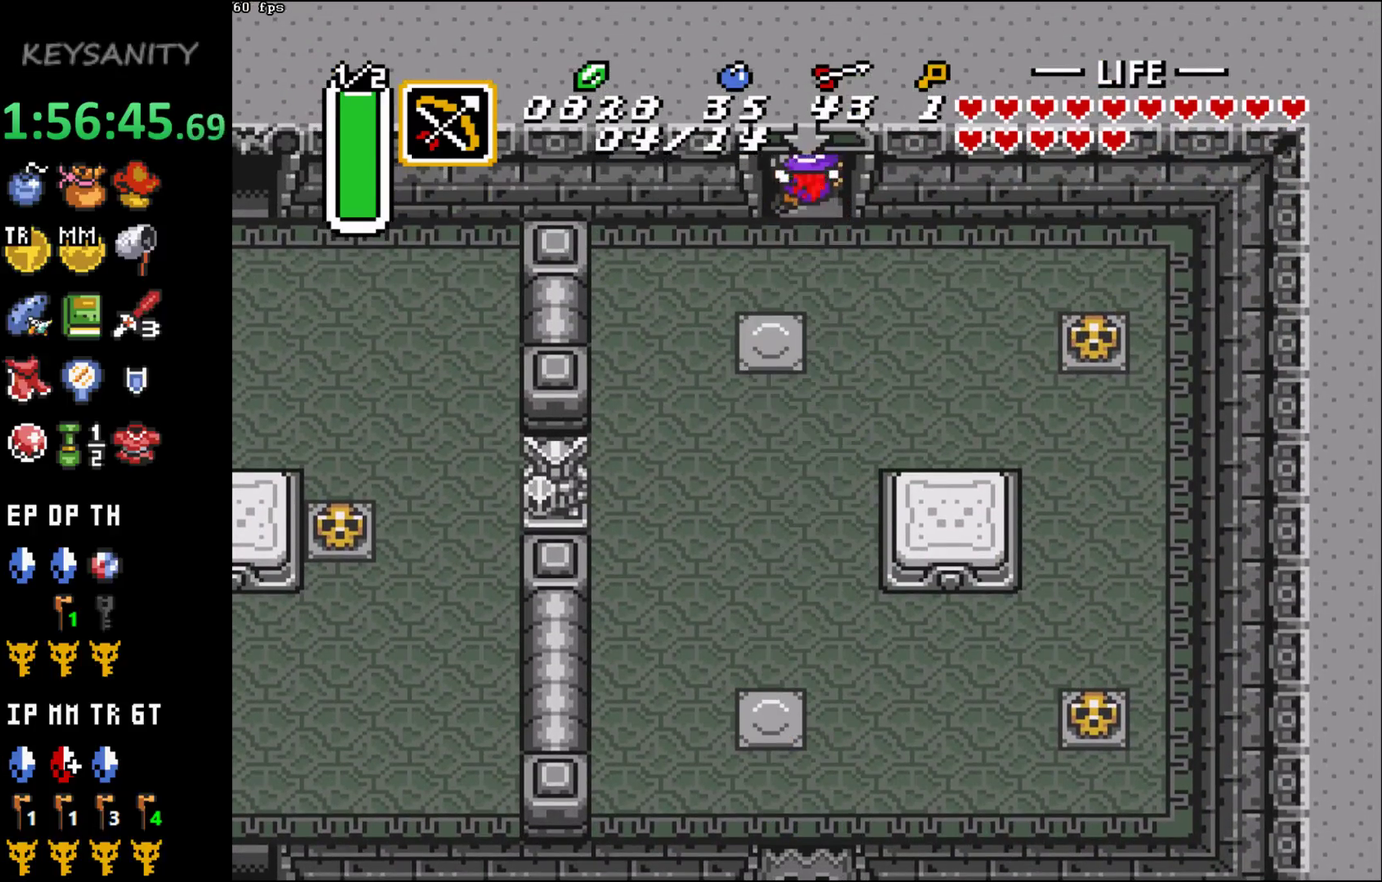
{"buttons": [], "left_stick": "center", "events": []}
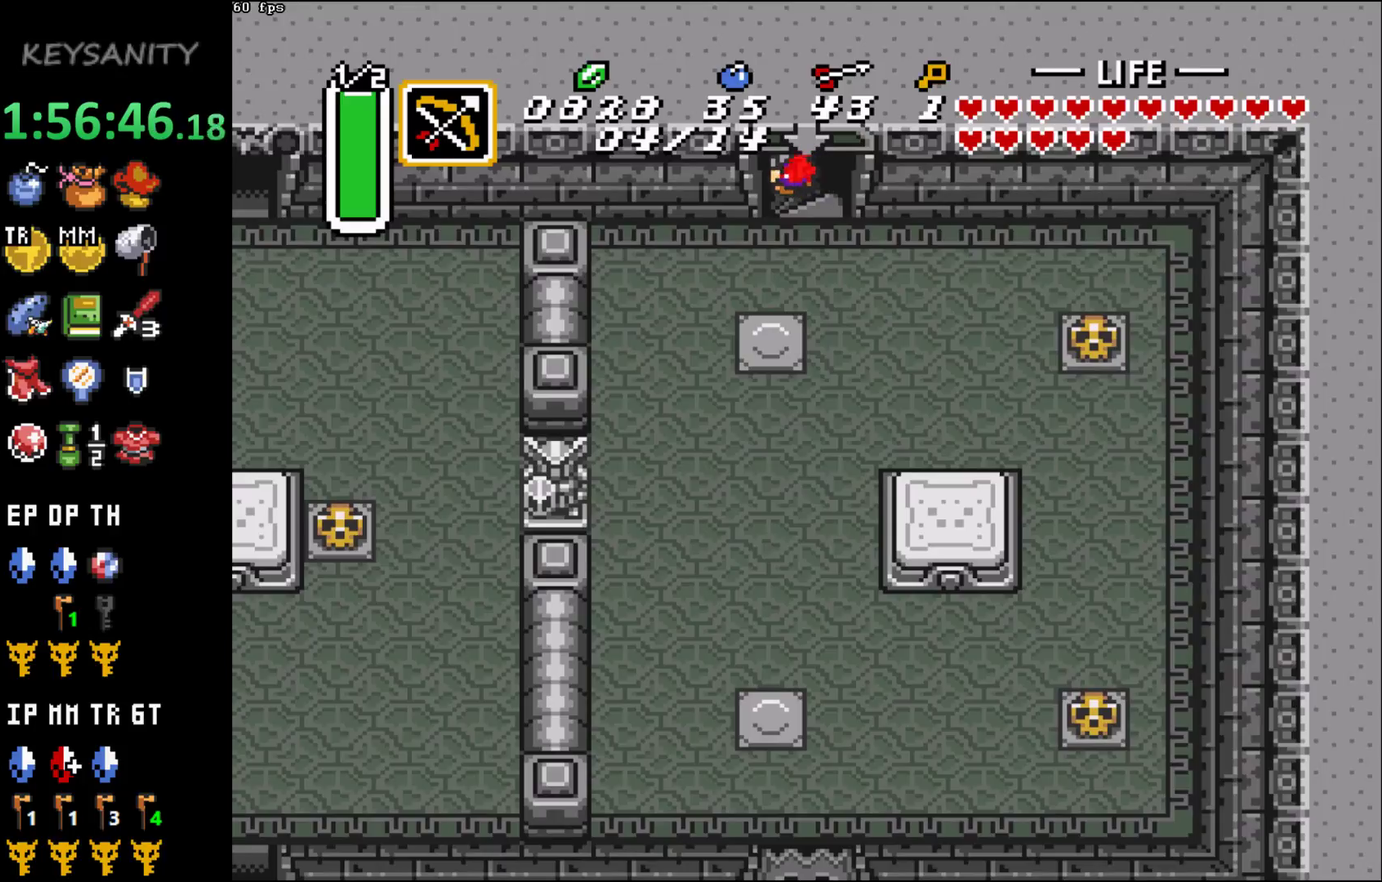
{"buttons": [], "left_stick": "center", "events": []}
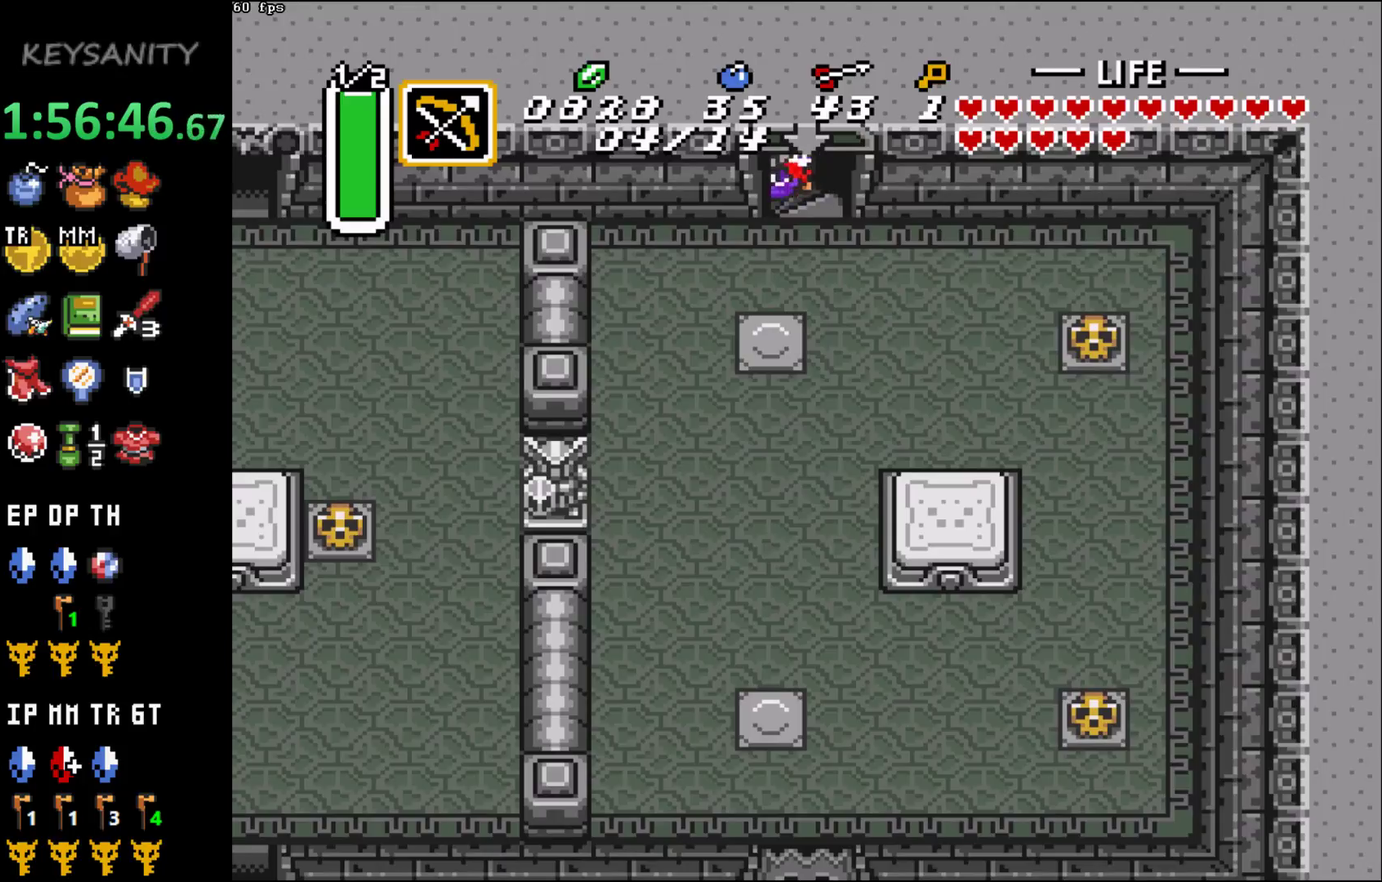
{"buttons": [], "left_stick": "center", "events": []}
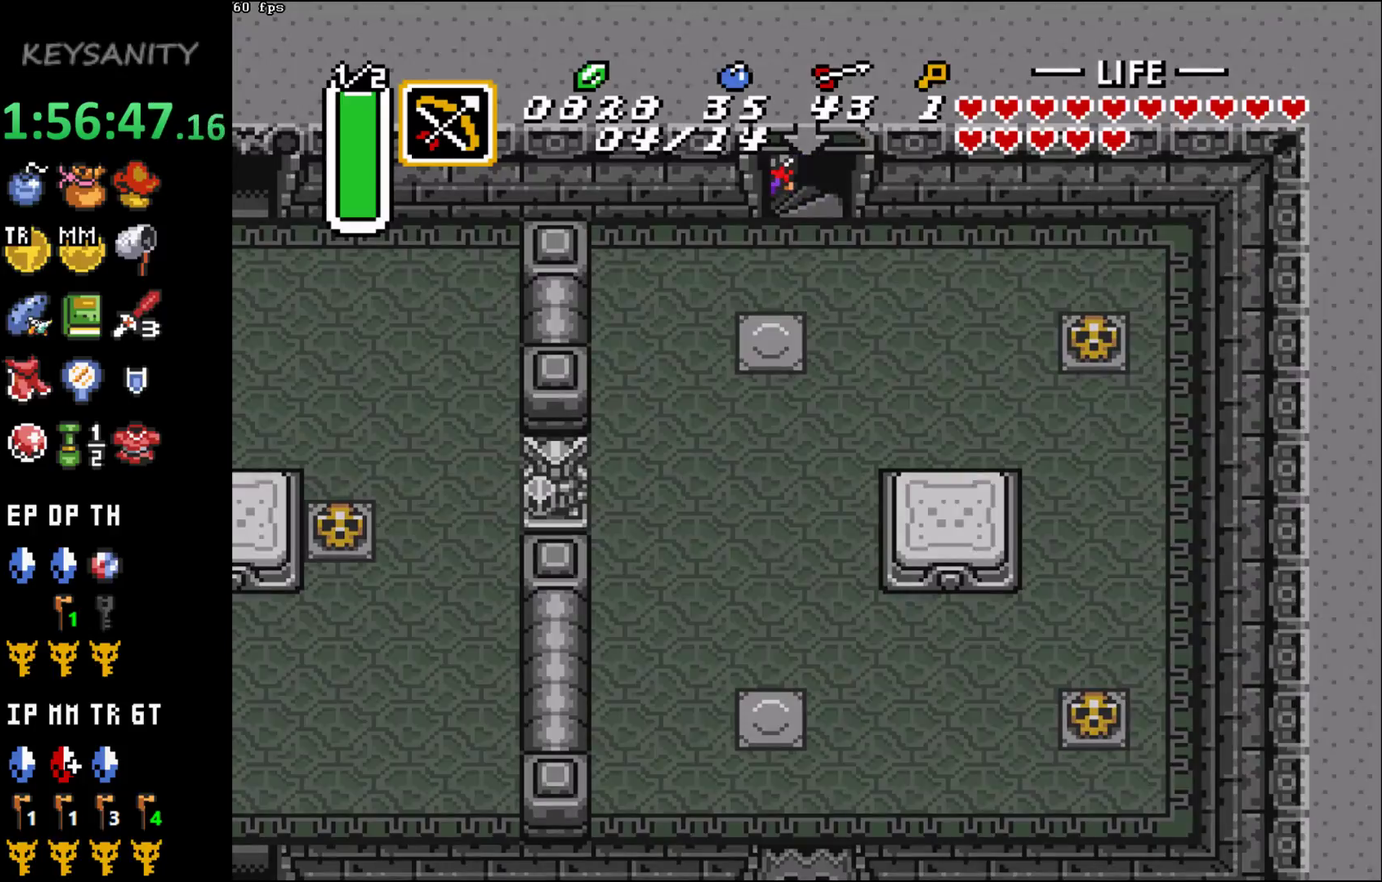
{"buttons": [], "left_stick": "down"}